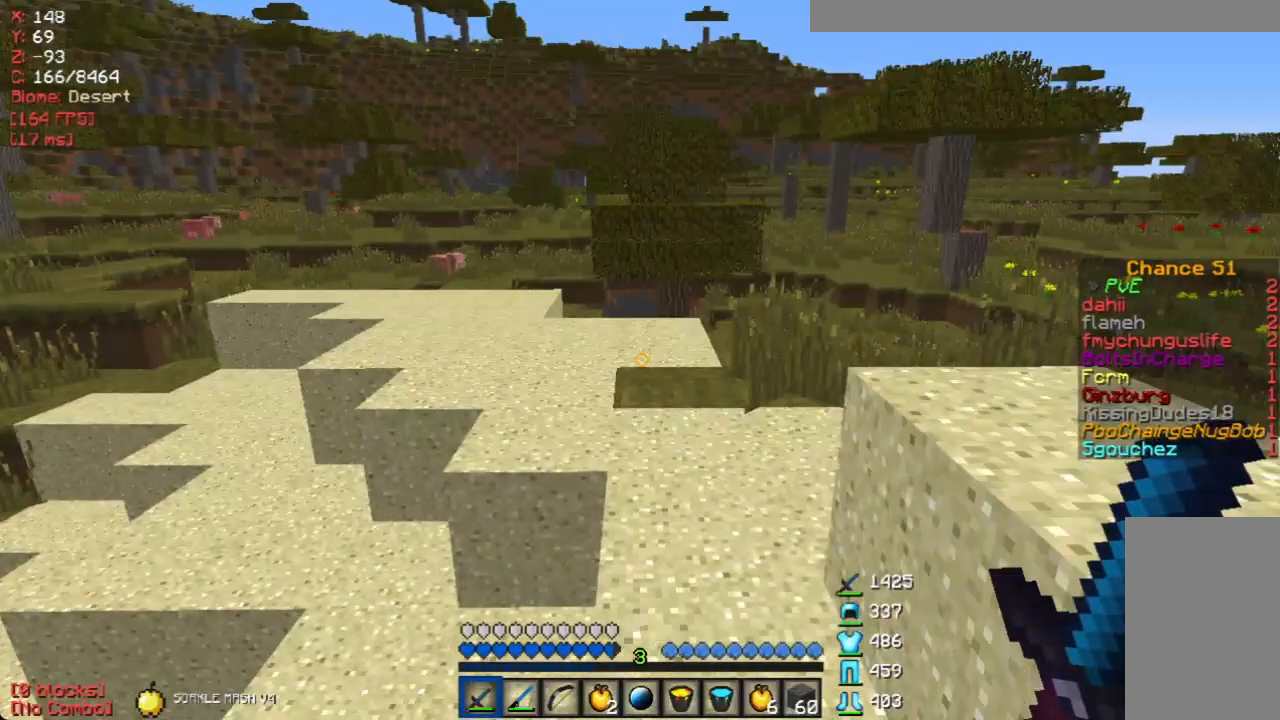
Gameplay with keyboard and mouse; each line is a JSON object with the keys and mouse buttons held at the frame after it. "events" lists presses ("down") and releases ("up") of "a", "d", "s", "w", "mouse_left" and "mouse_right" between this image and that frame as [ms after this image, input, new state], when the widget could be followed in between. "mouse_left", "mouse_right" = the "left", "right" buttons of the "mouse" list. No other keys are recorded. Fast repeated clicks can show as one long hold. Mouse movement is not recorded.
{"keys": ["a", "w"], "mouse": [], "events": [[235, "a", "up"], [335, "a", "down"]]}
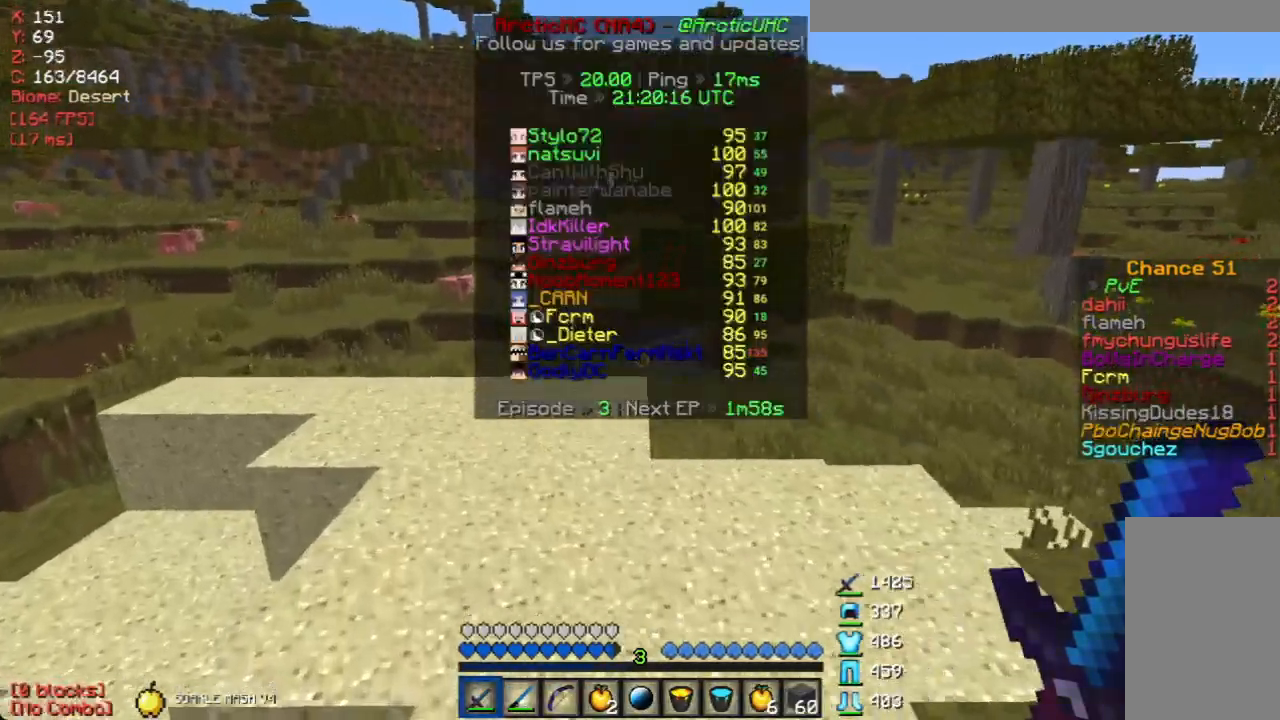
{"keys": ["a", "w"], "mouse": [], "events": []}
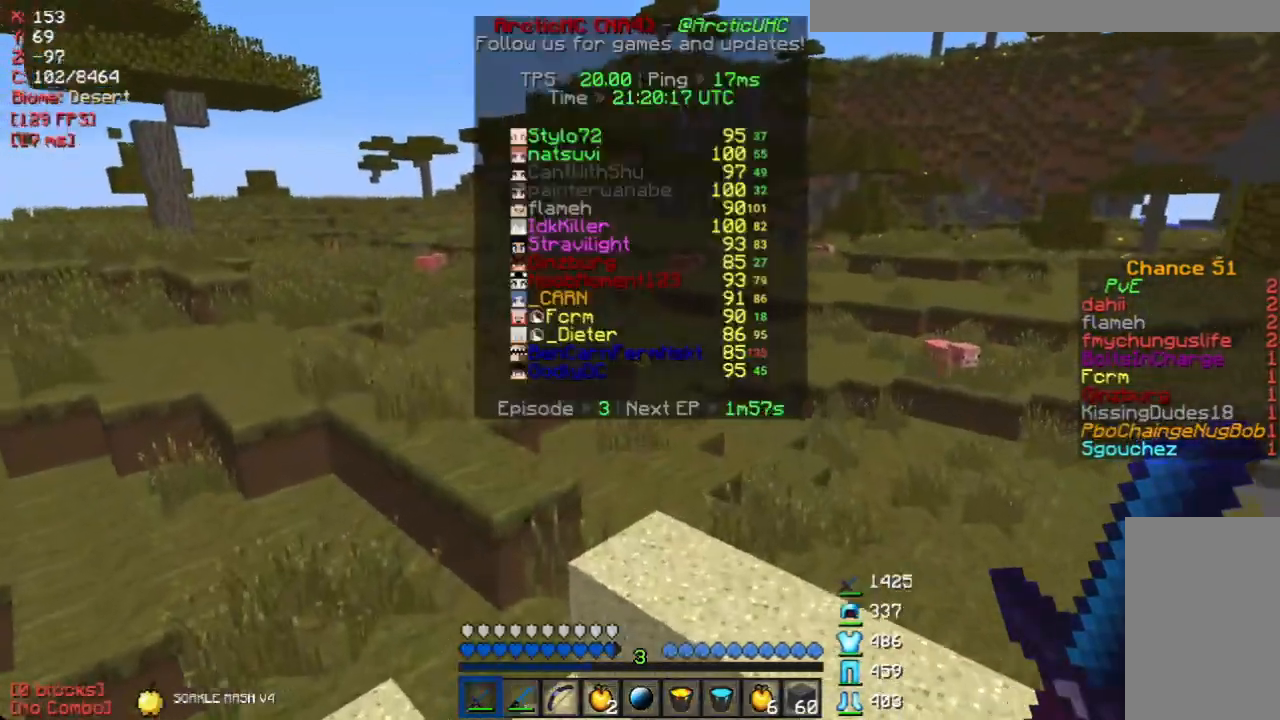
{"keys": ["a", "w"], "mouse": [], "events": []}
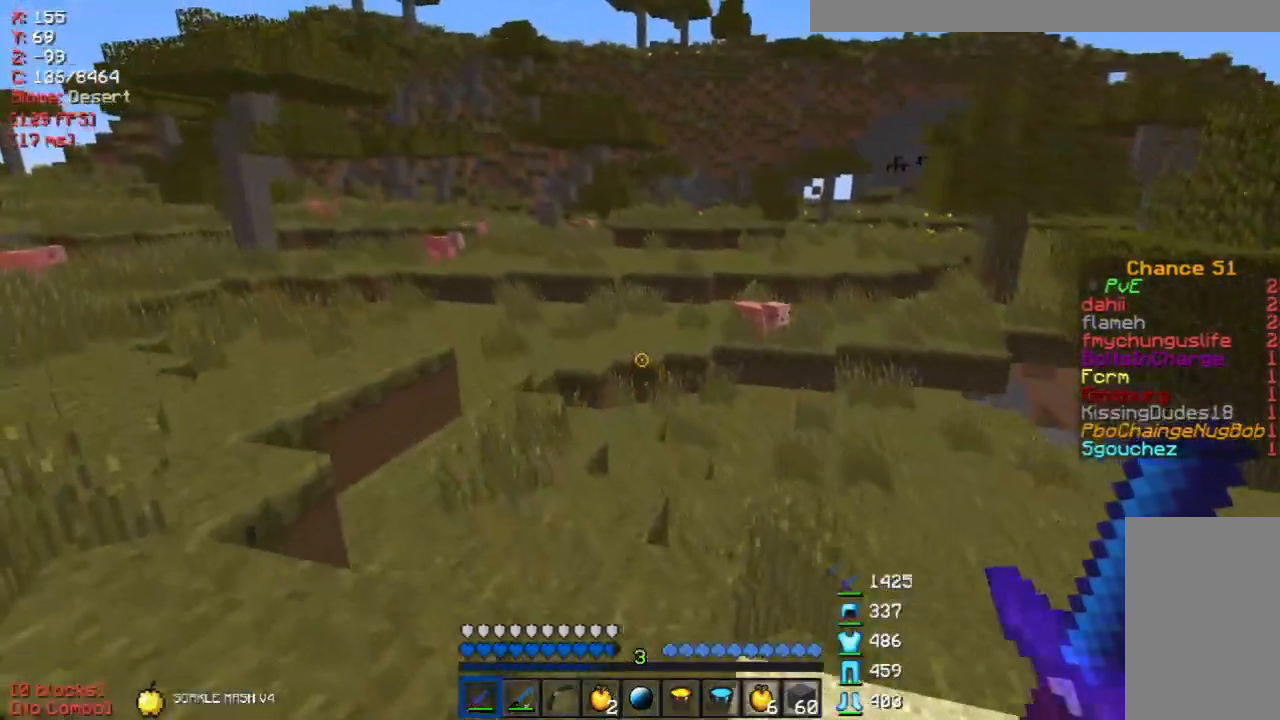
{"keys": ["w"], "mouse": [], "events": [[352, "a", "up"]]}
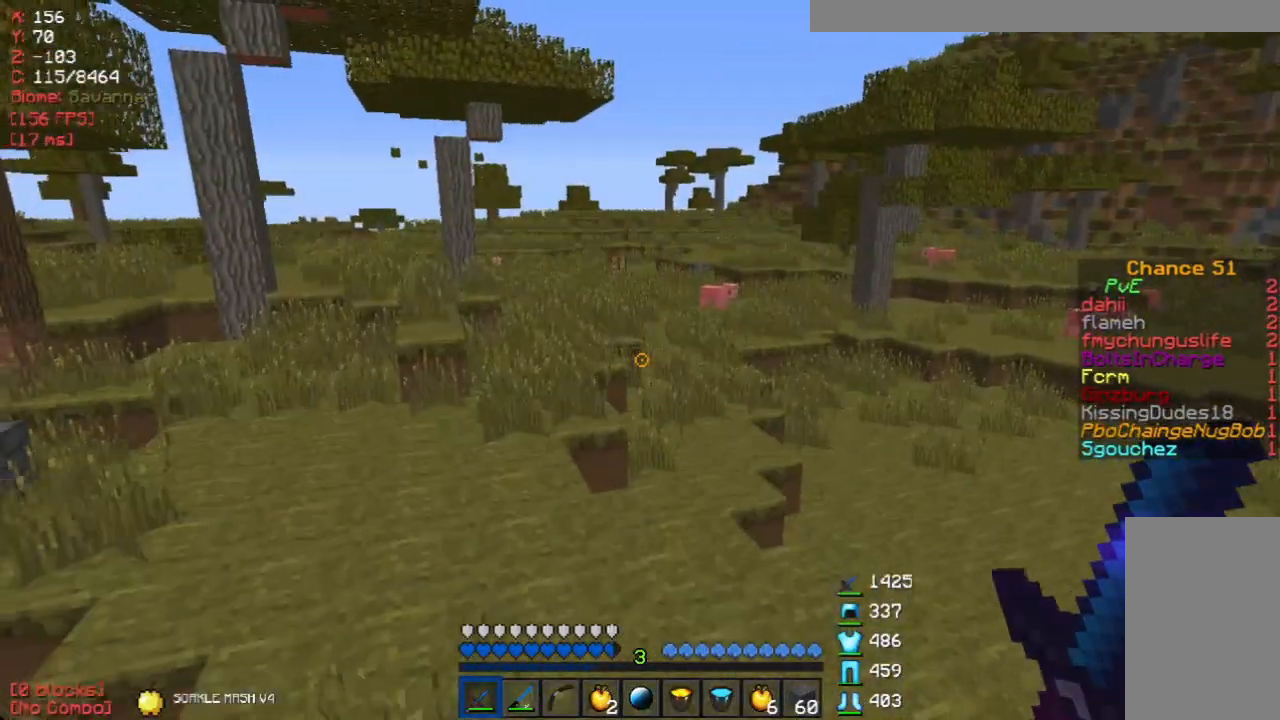
{"keys": ["d", "w"], "mouse": [], "events": [[285, "d", "down"]]}
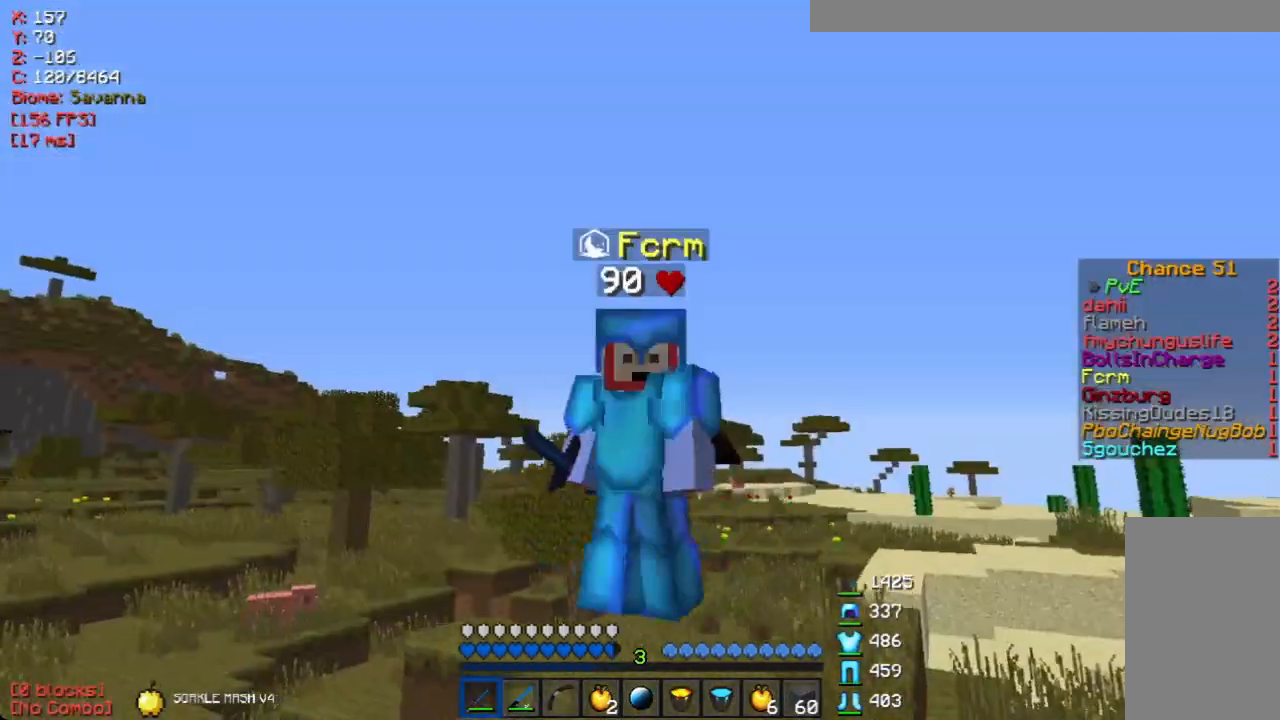
{"keys": ["w"], "mouse": [], "events": [[435, "d", "up"]]}
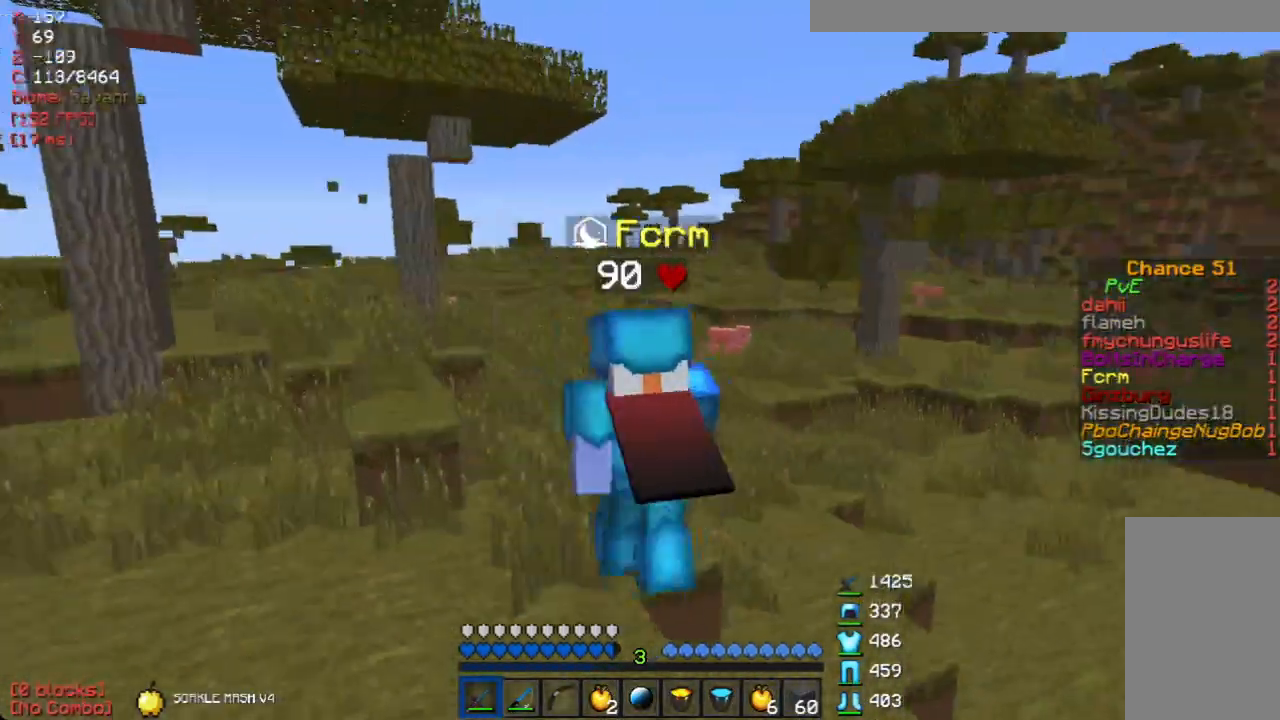
{"keys": ["w"], "mouse": [], "events": []}
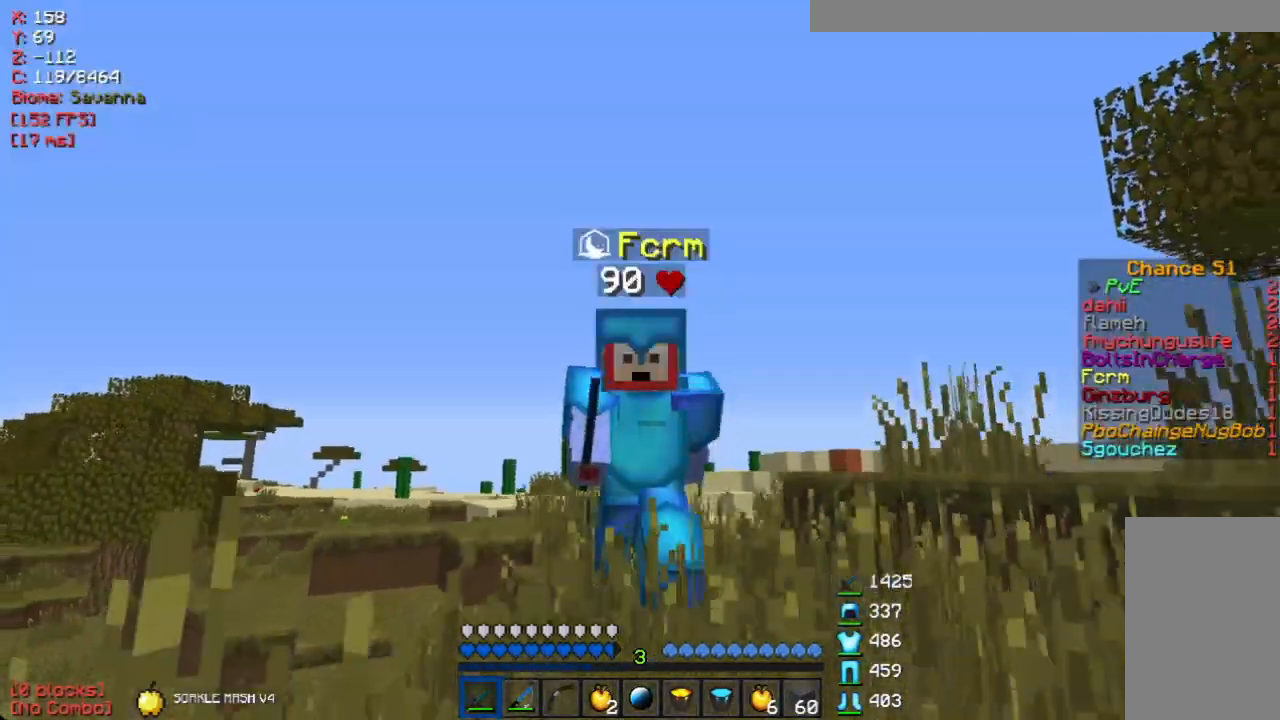
{"keys": ["w"], "mouse": [], "events": []}
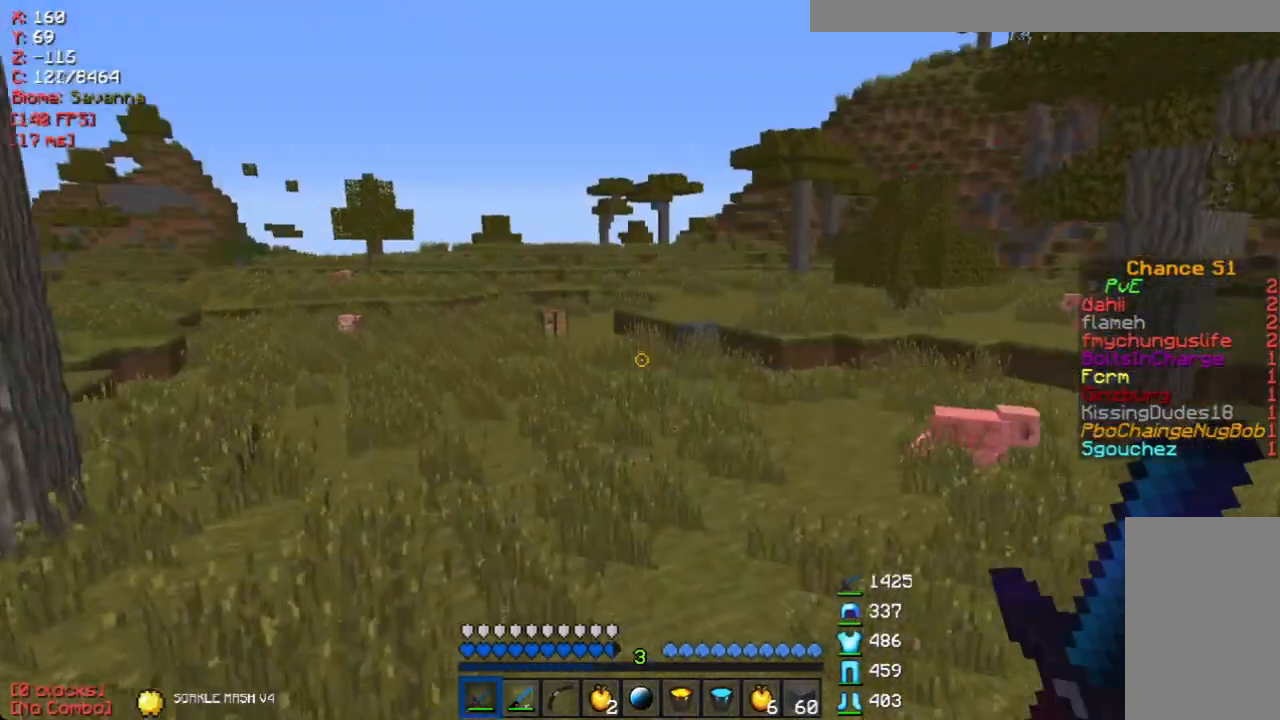
{"keys": ["w"], "mouse": [], "events": []}
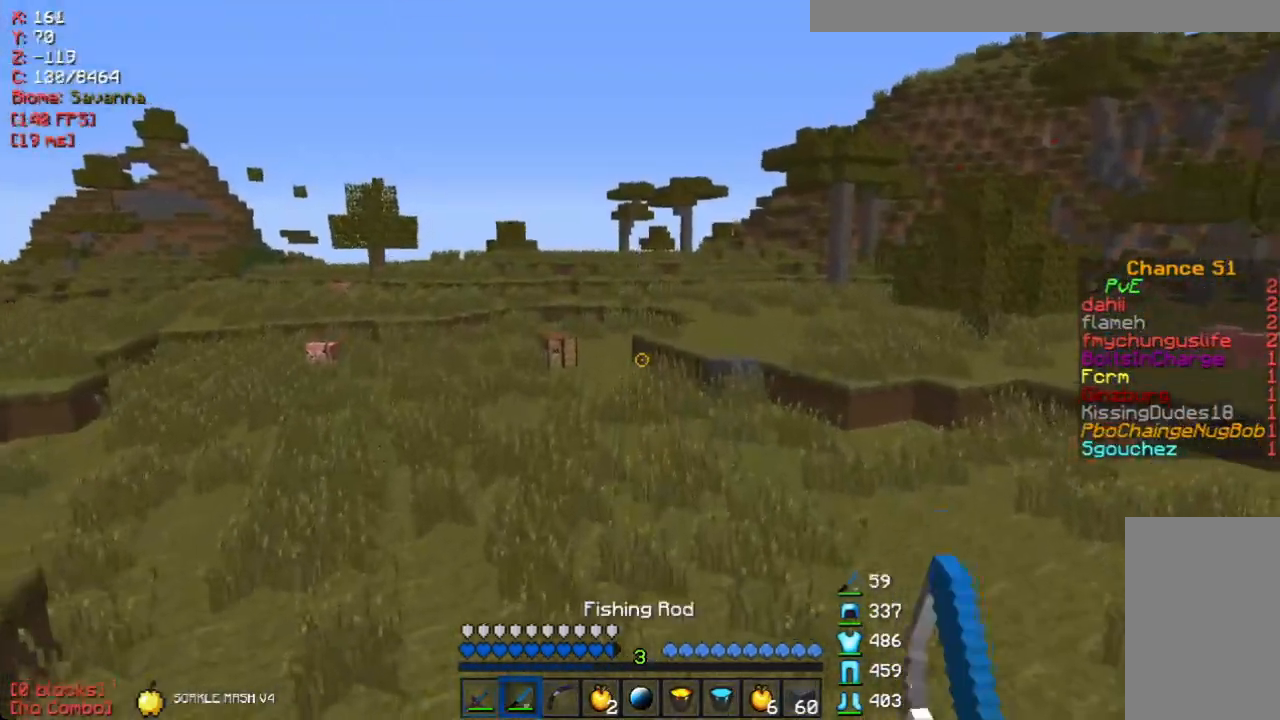
{"keys": ["d", "w"], "mouse": [], "events": [[352, "d", "down"]]}
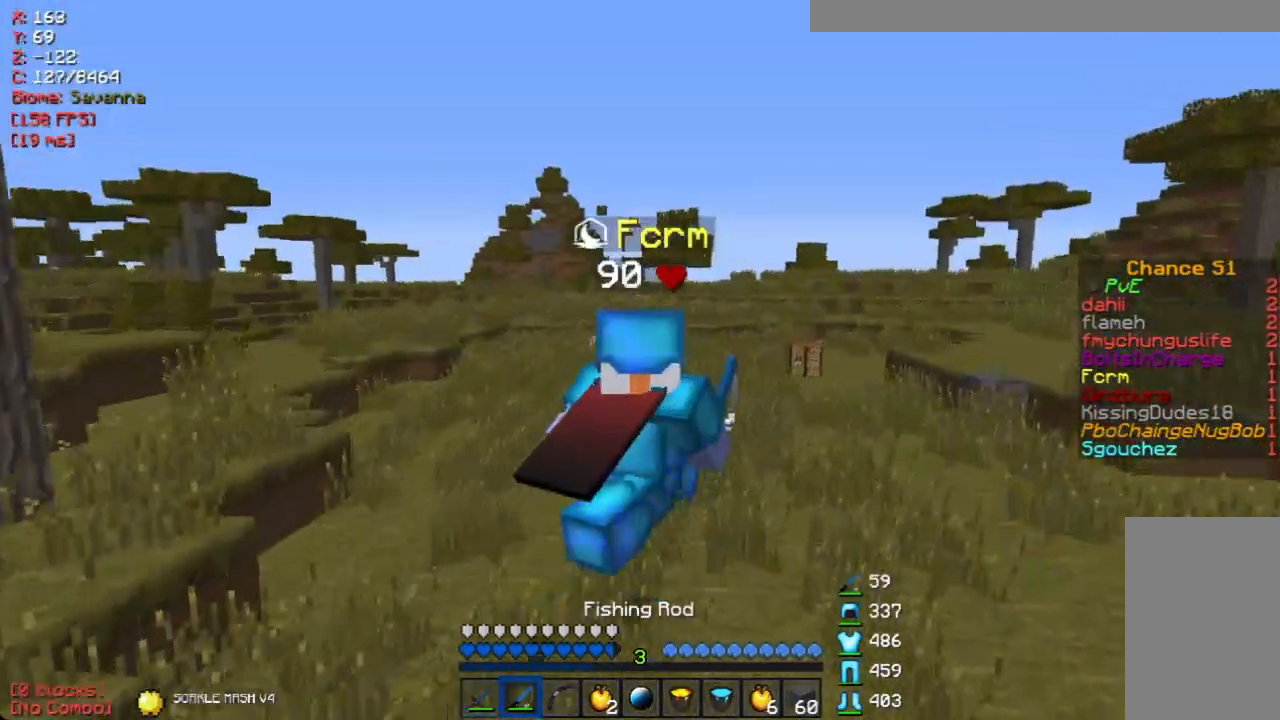
{"keys": ["d", "w"], "mouse": [], "events": []}
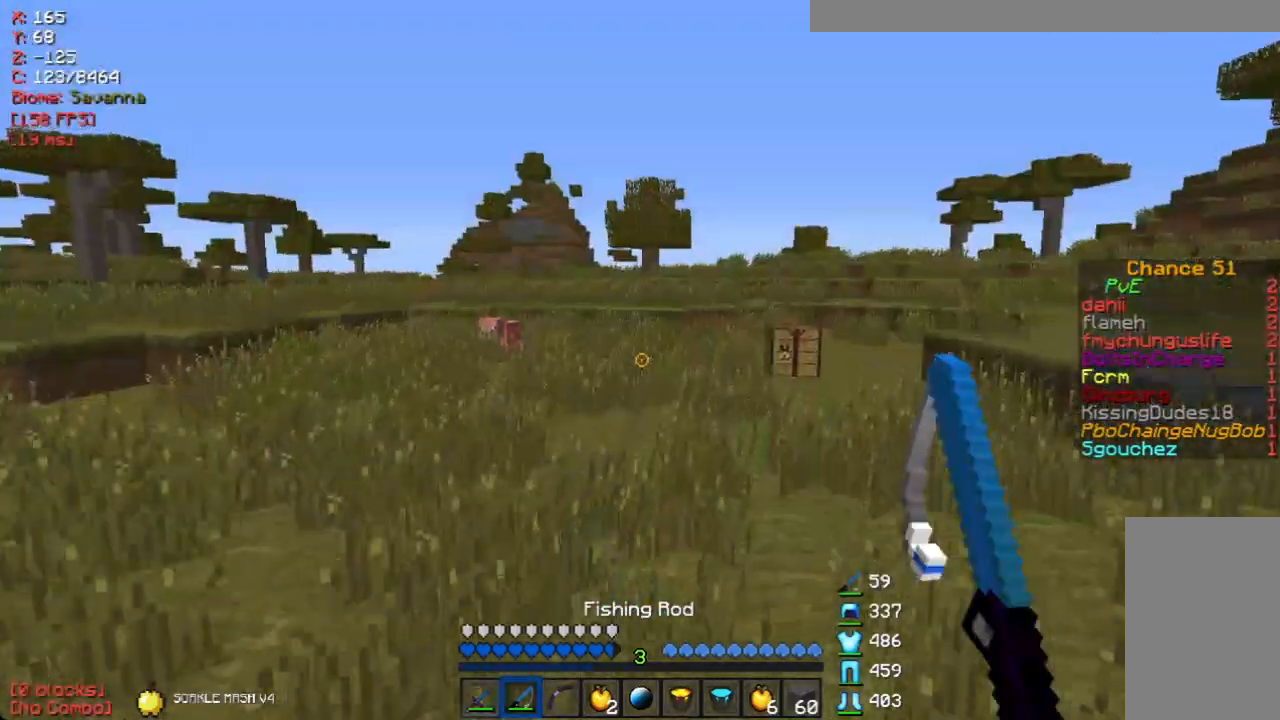
{"keys": ["d", "w"], "mouse": [], "events": []}
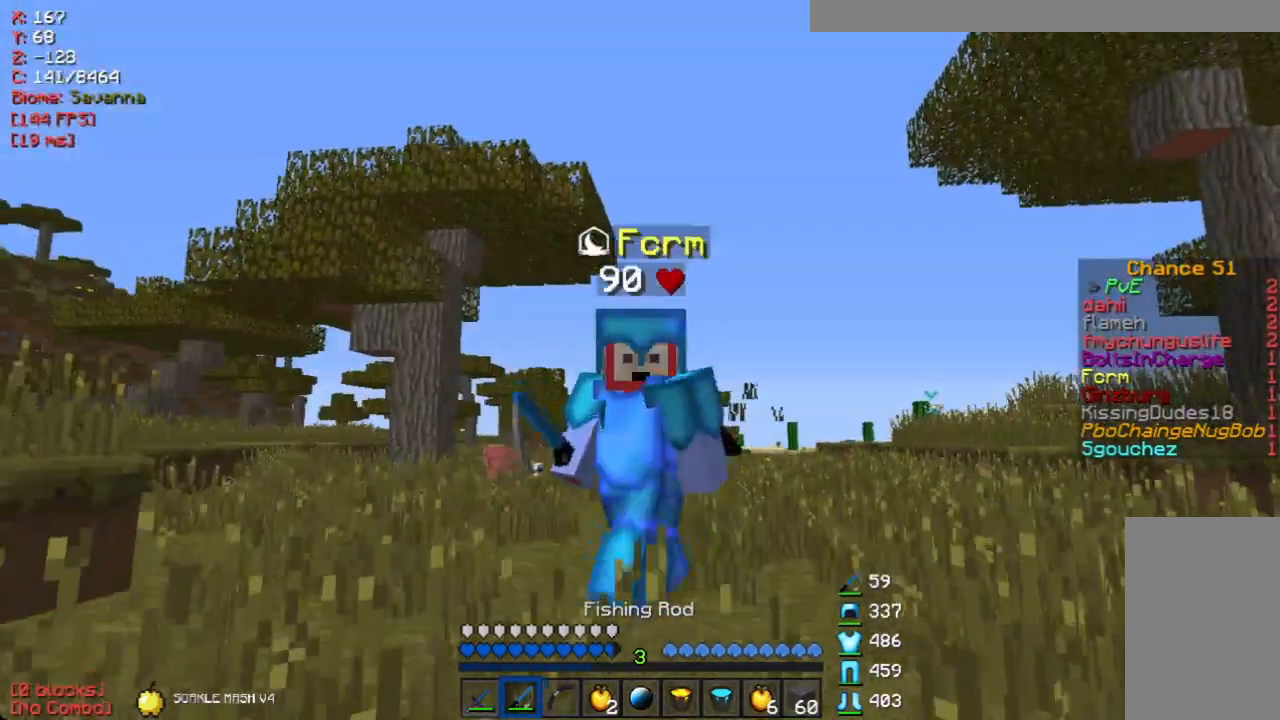
{"keys": ["w"], "mouse": [], "events": [[302, "d", "up"]]}
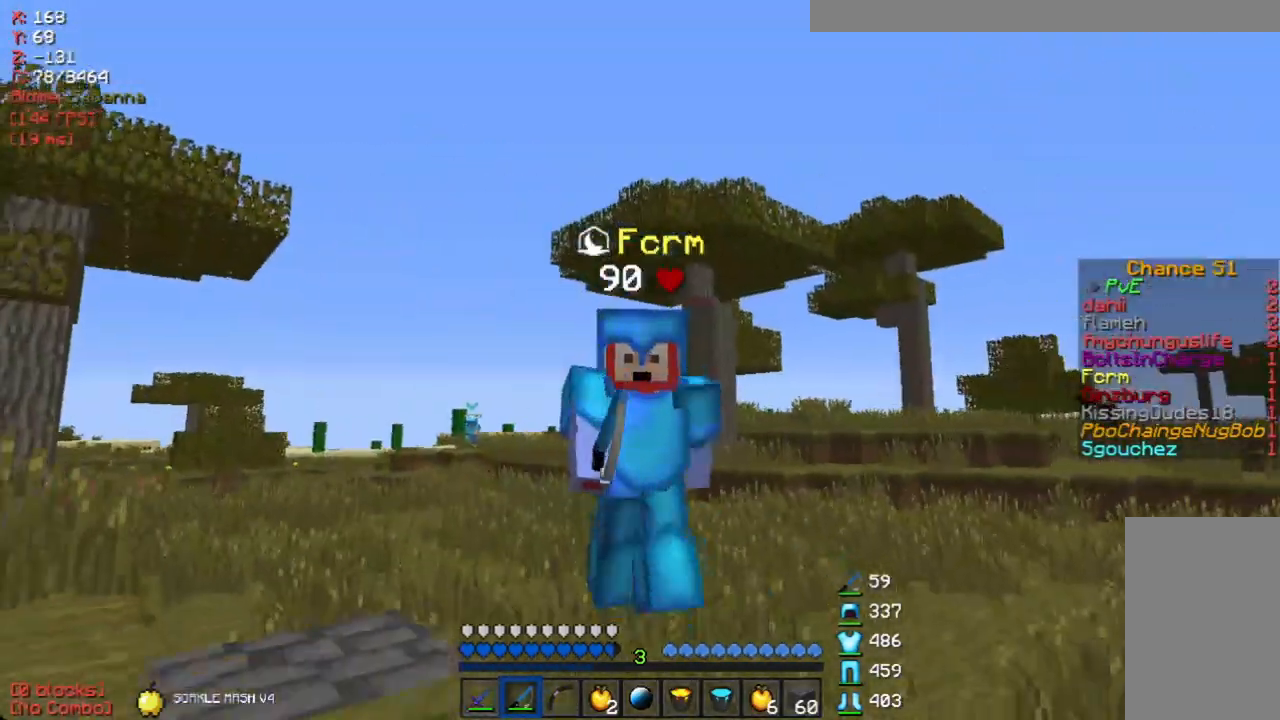
{"keys": ["d", "w"], "mouse": [], "events": [[436, "d", "down"]]}
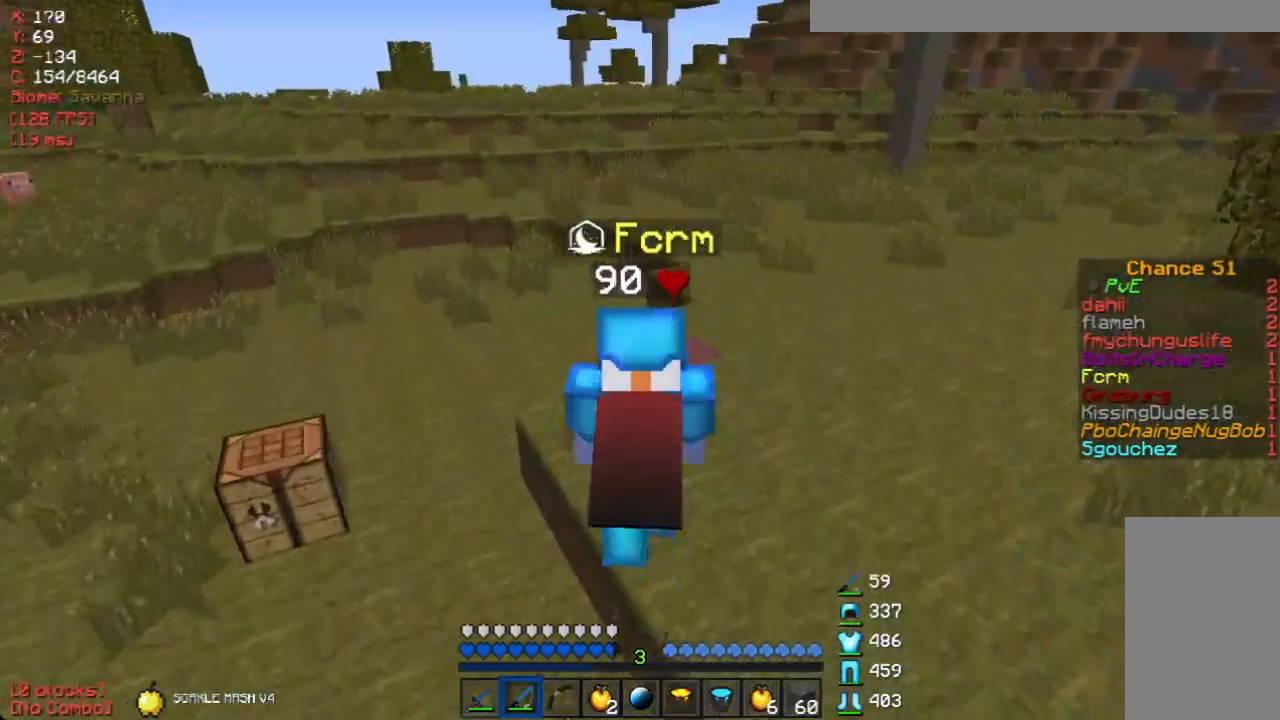
{"keys": ["d", "w"], "mouse": [], "events": []}
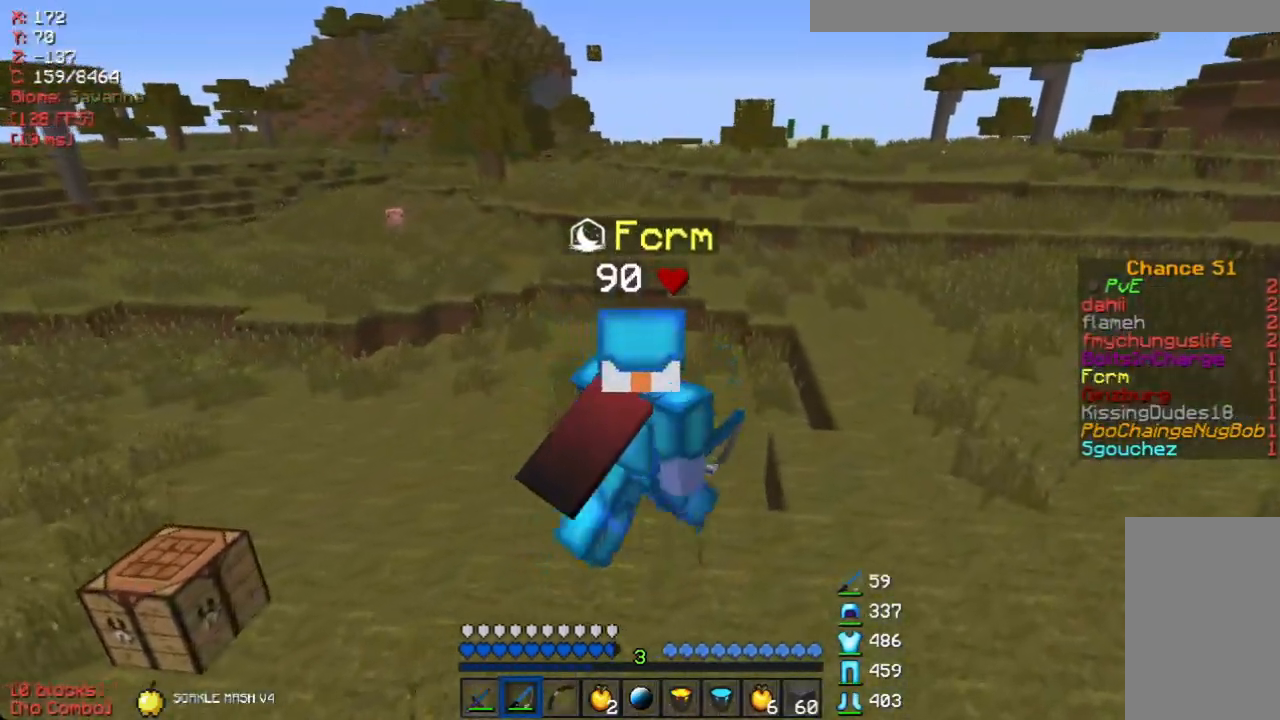
{"keys": ["w"], "mouse": [], "events": [[369, "d", "up"]]}
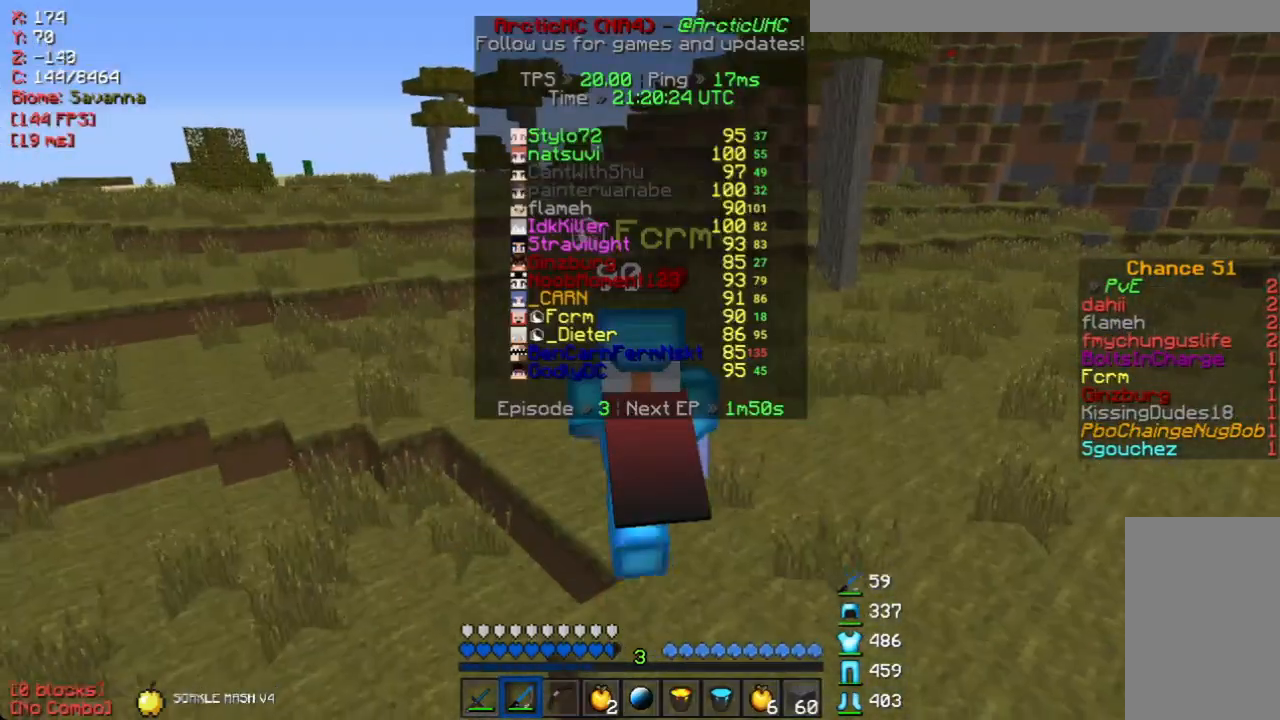
{"keys": ["w"], "mouse": [], "events": []}
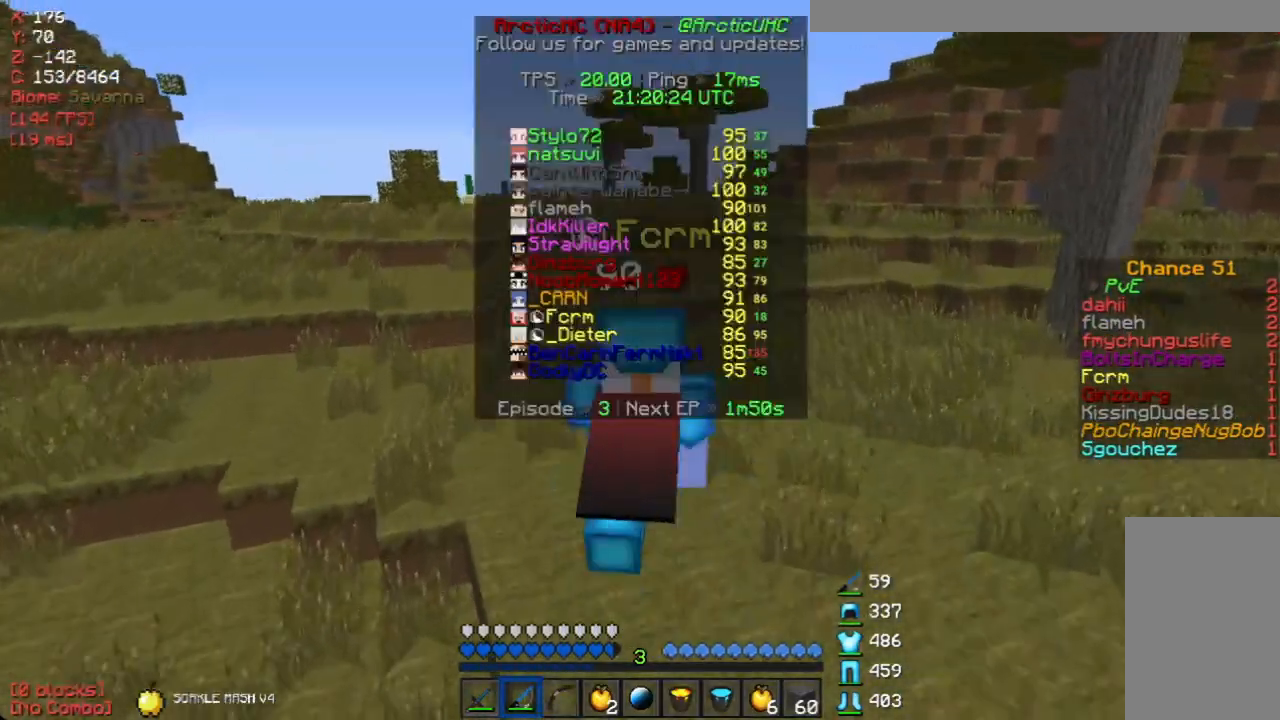
{"keys": ["w"], "mouse": [], "events": []}
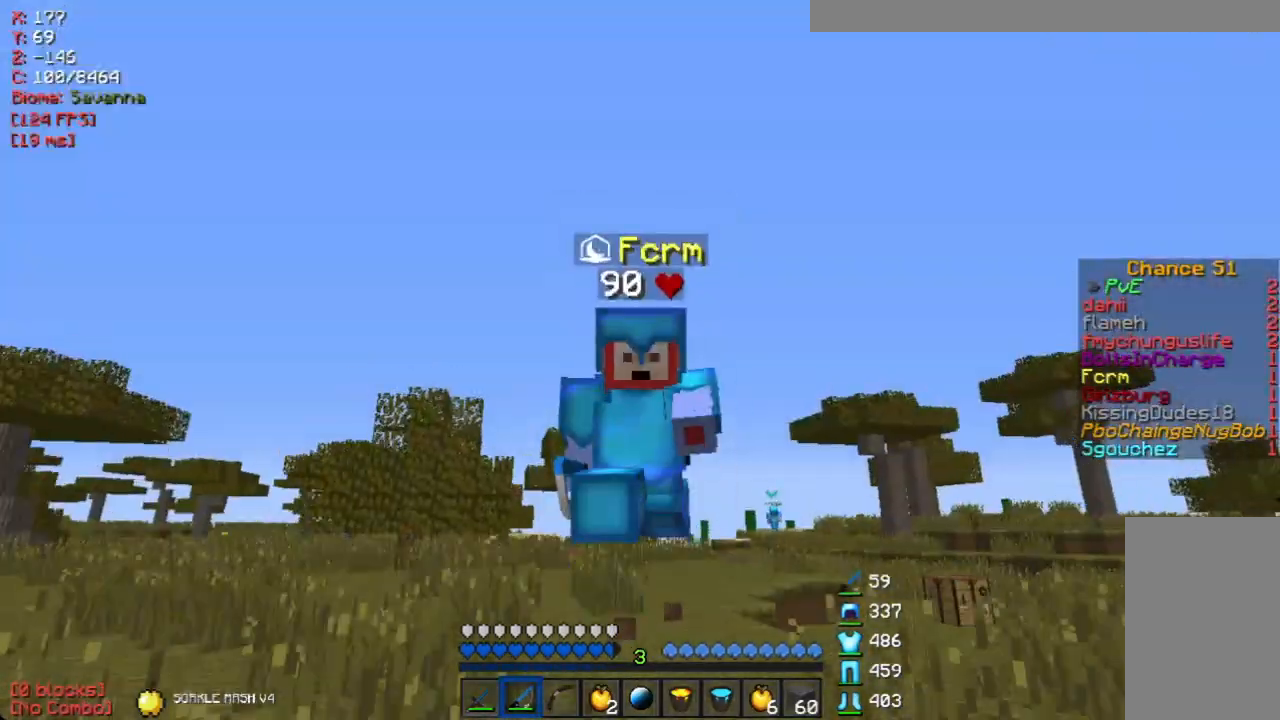
{"keys": ["w"], "mouse": [], "events": []}
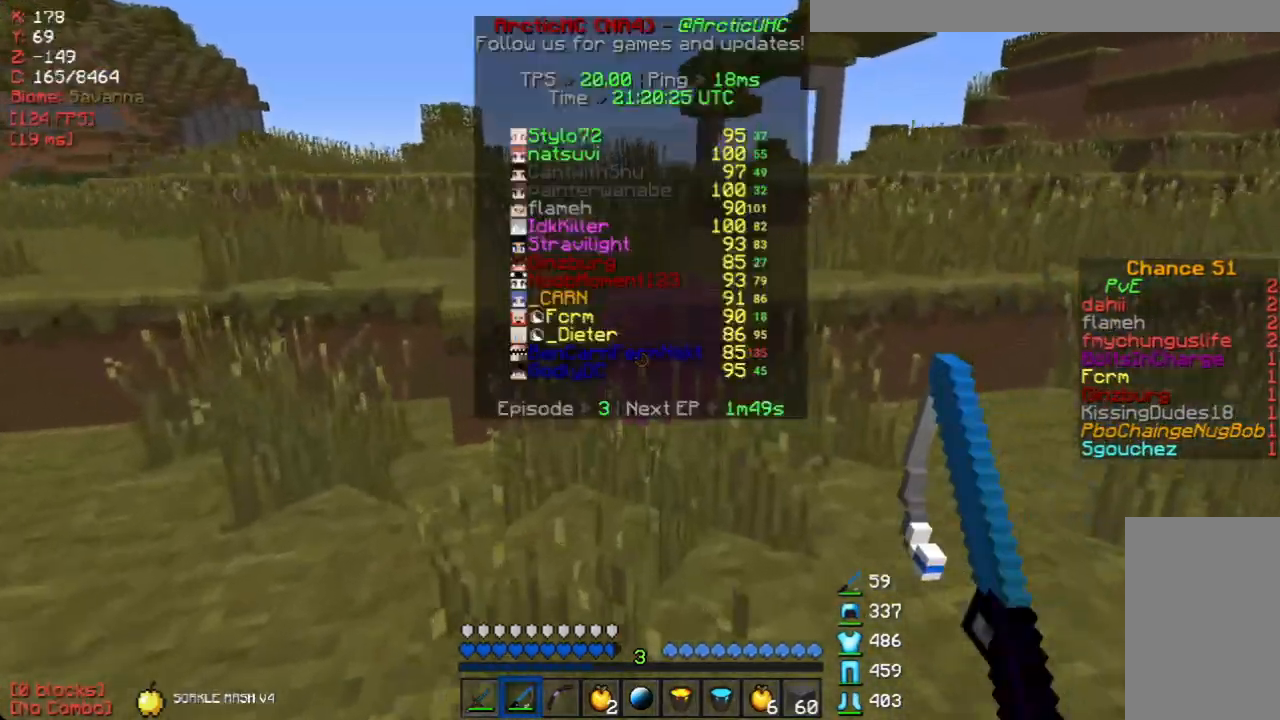
{"keys": ["w"], "mouse": [], "events": []}
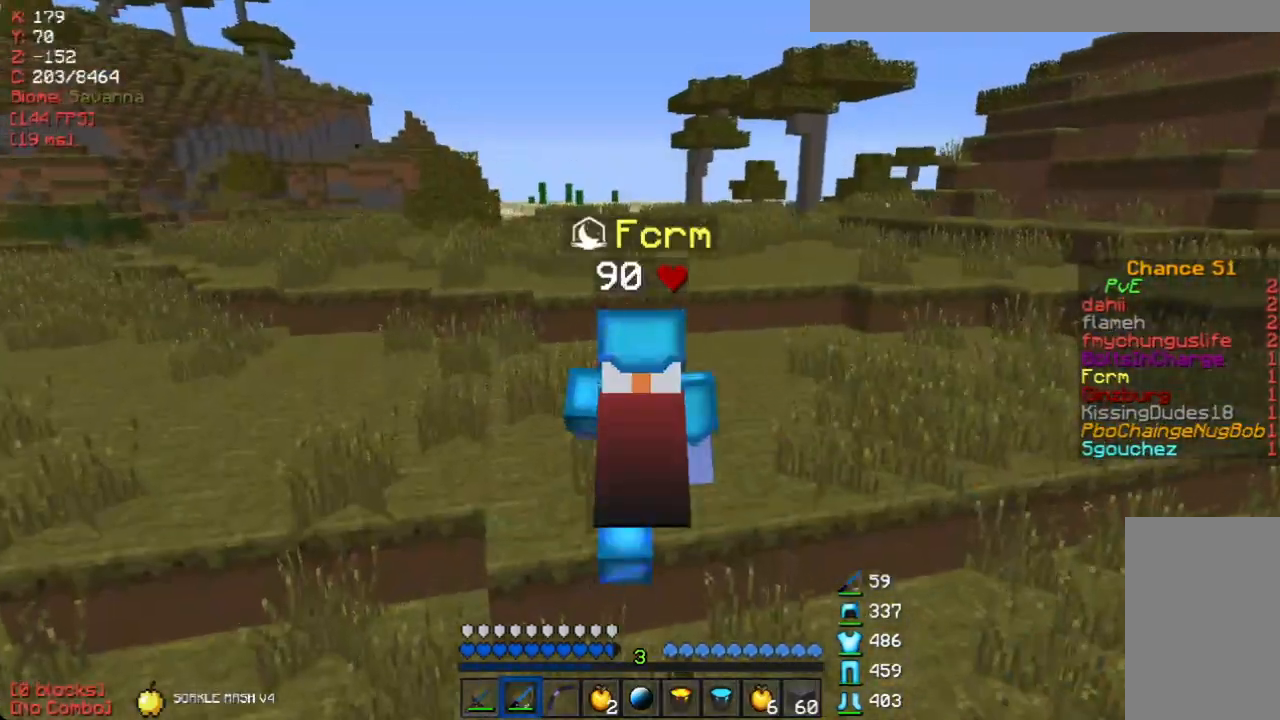
{"keys": ["a", "w"], "mouse": [], "events": [[335, "a", "down"]]}
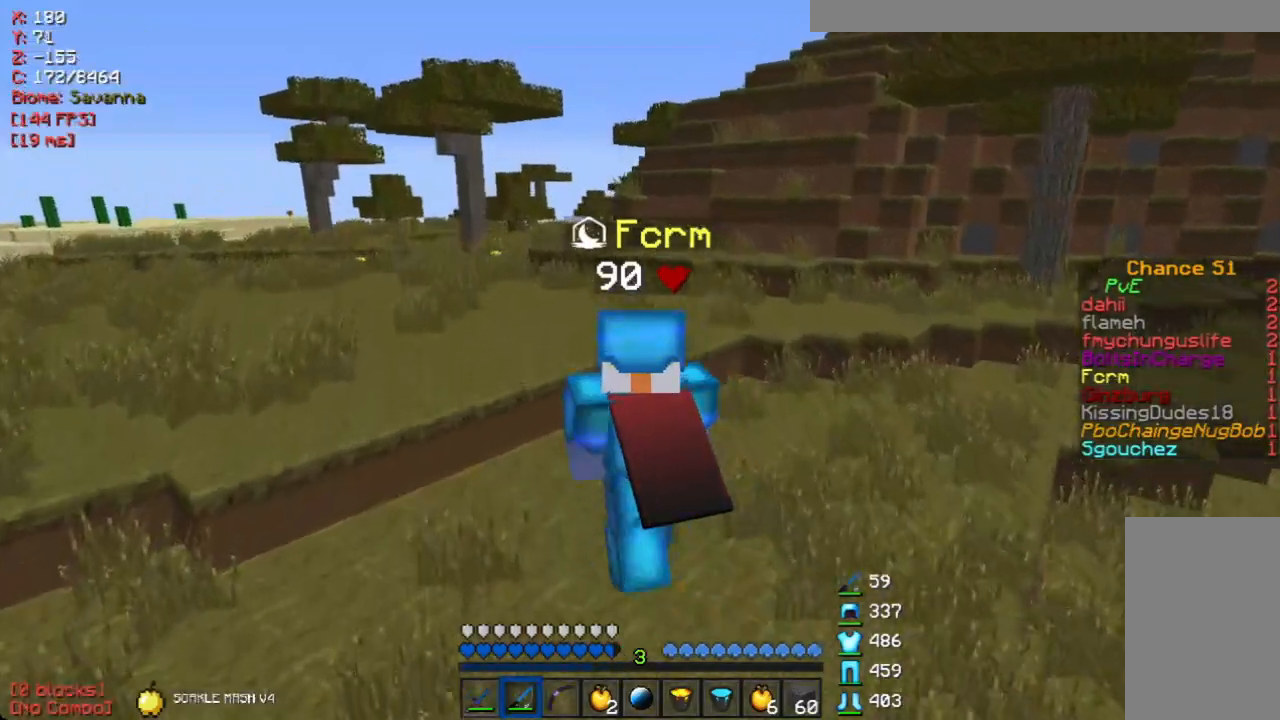
{"keys": ["d", "w"], "mouse": [], "events": [[167, "a", "up"], [268, "d", "down"]]}
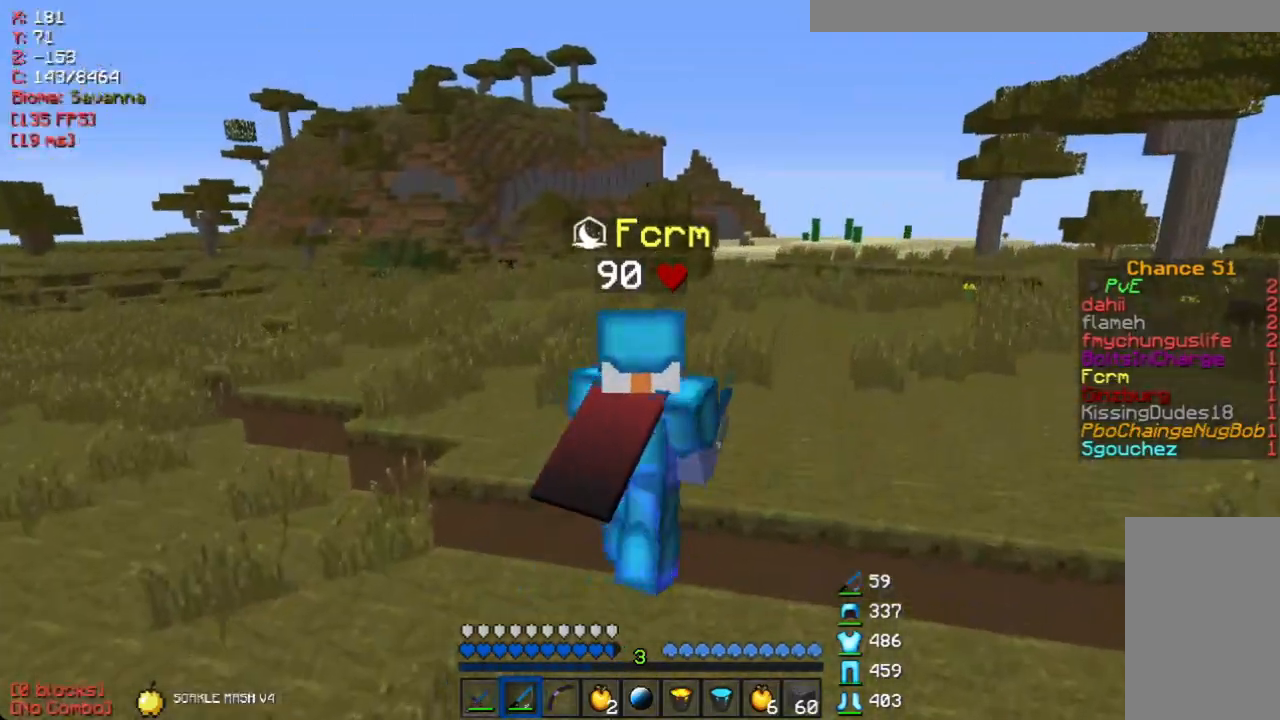
{"keys": ["d", "w"], "mouse": [], "events": []}
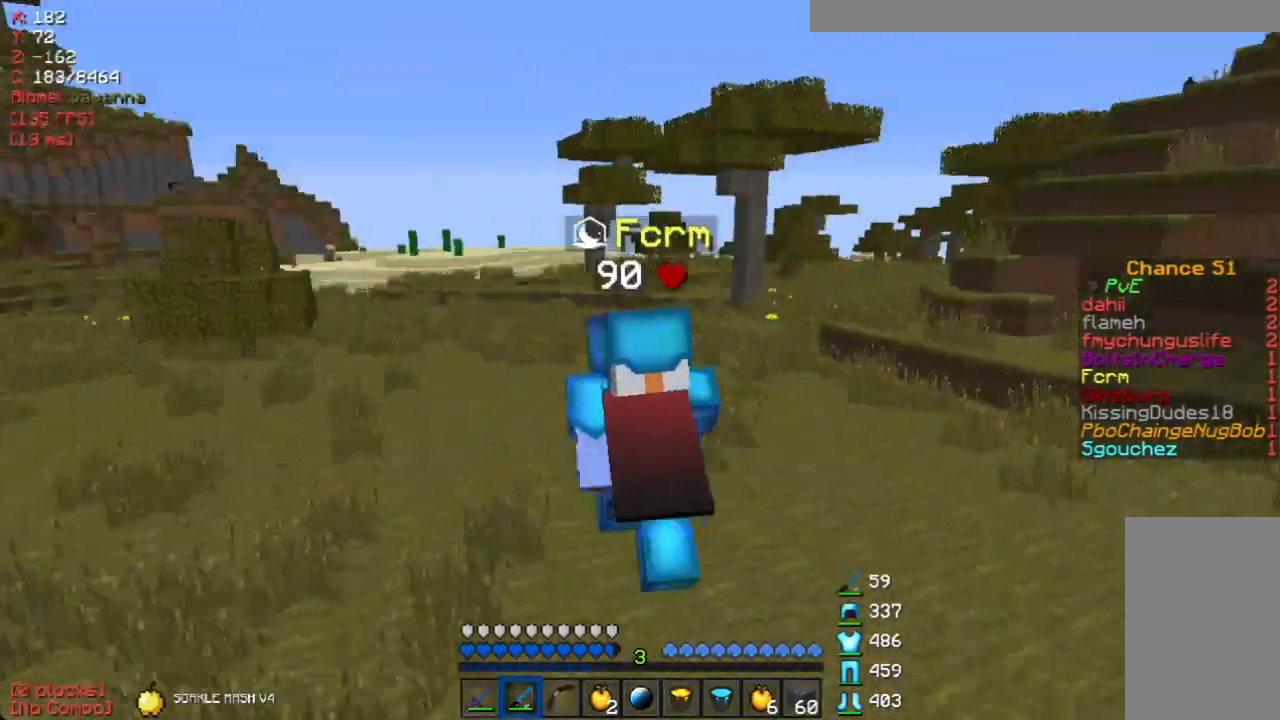
{"keys": ["w"], "mouse": [], "events": [[34, "d", "up"]]}
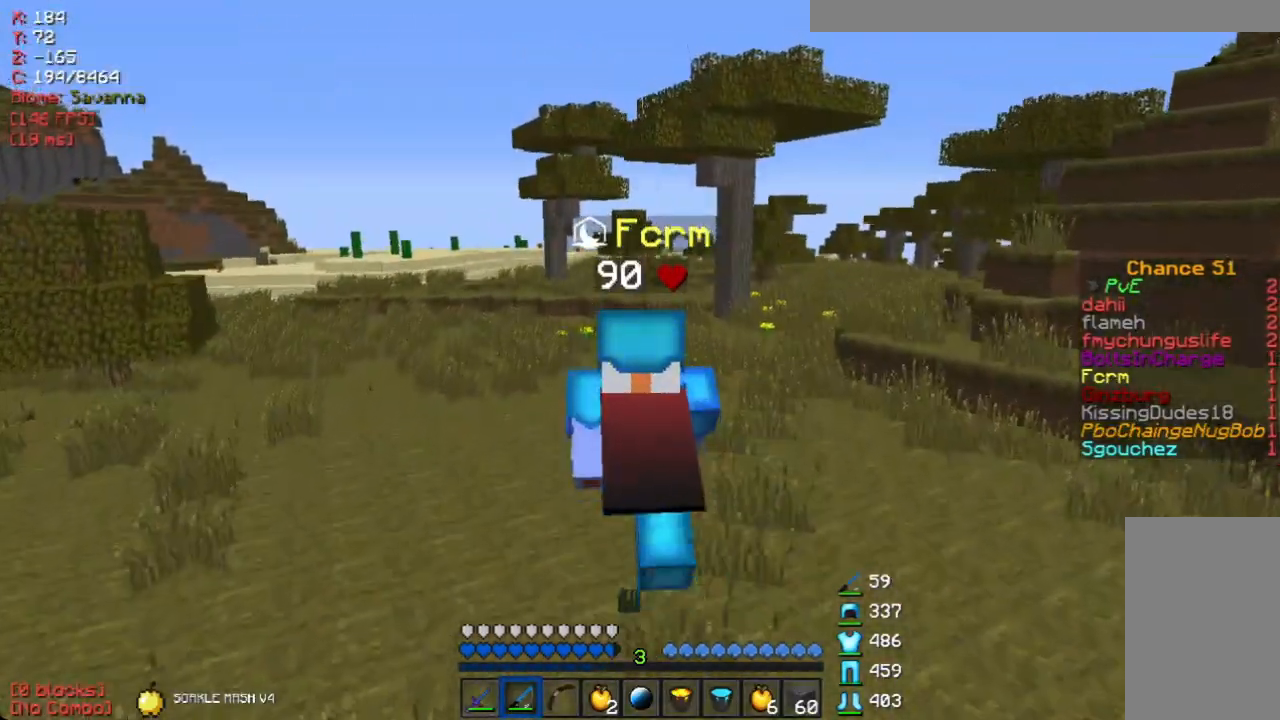
{"keys": ["w"], "mouse": [], "events": []}
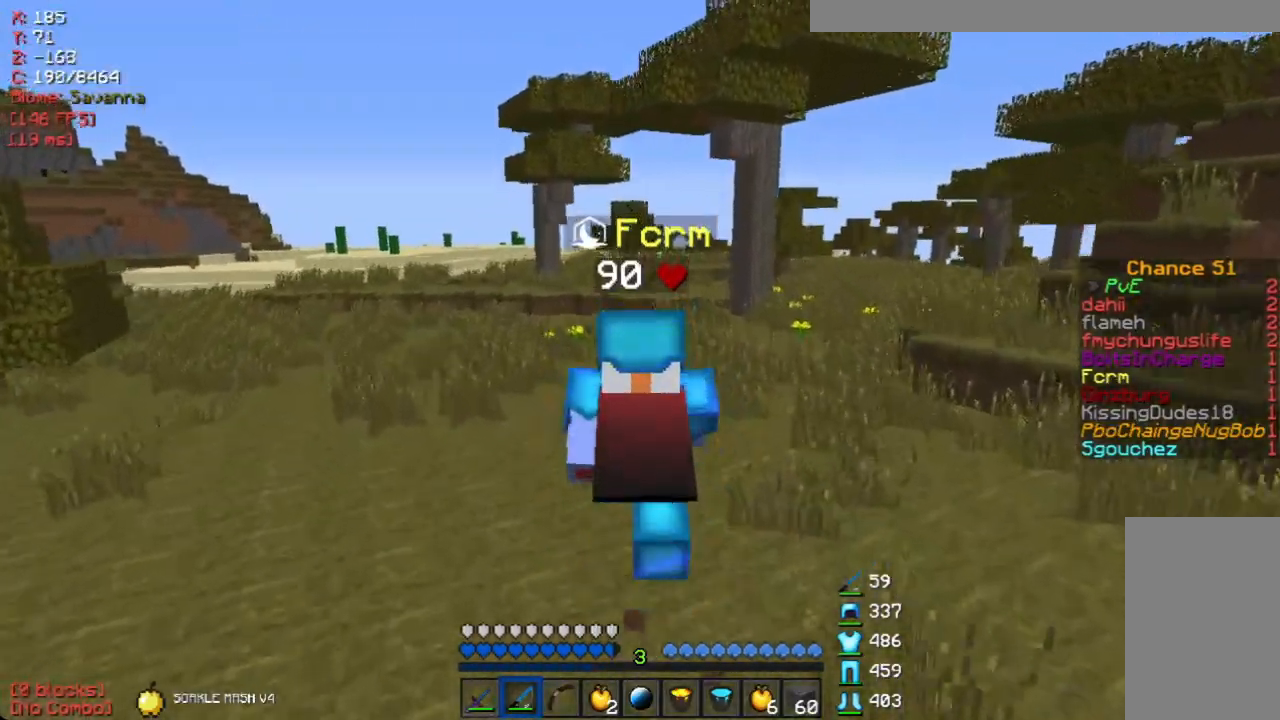
{"keys": ["d", "w"], "mouse": [], "events": [[436, "d", "down"]]}
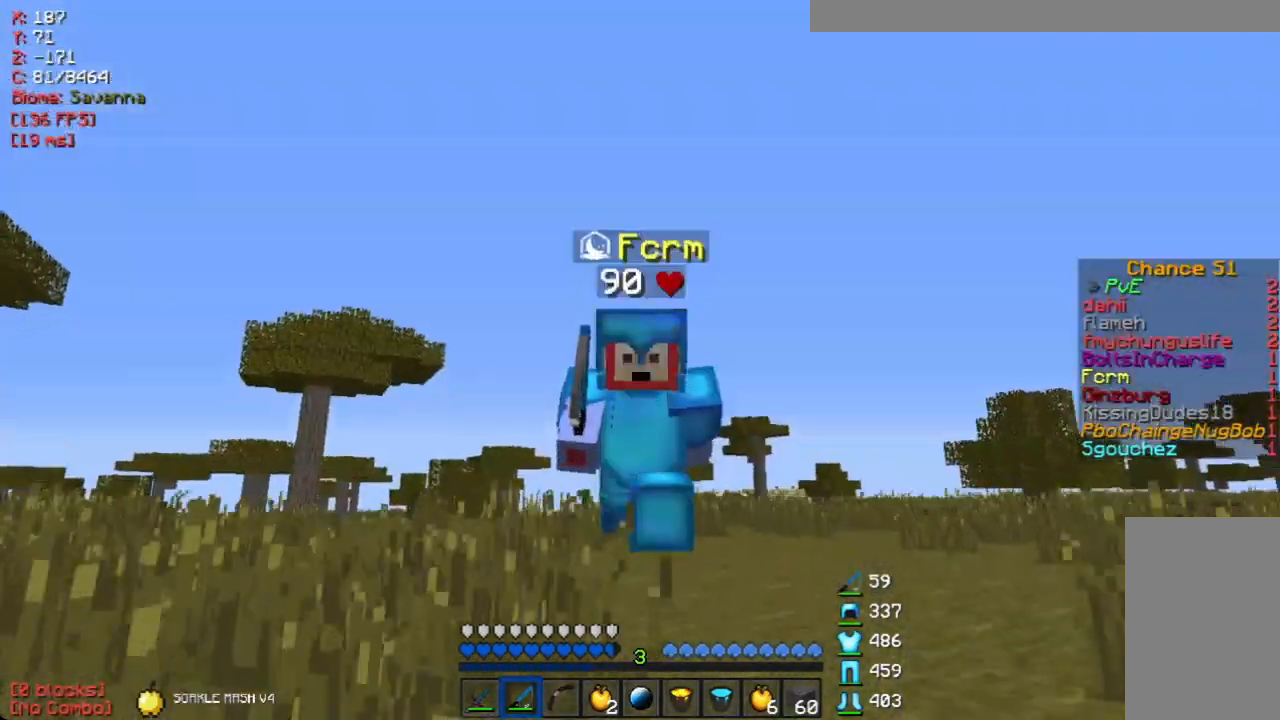
{"keys": ["w"], "mouse": [], "events": [[50, "d", "up"]]}
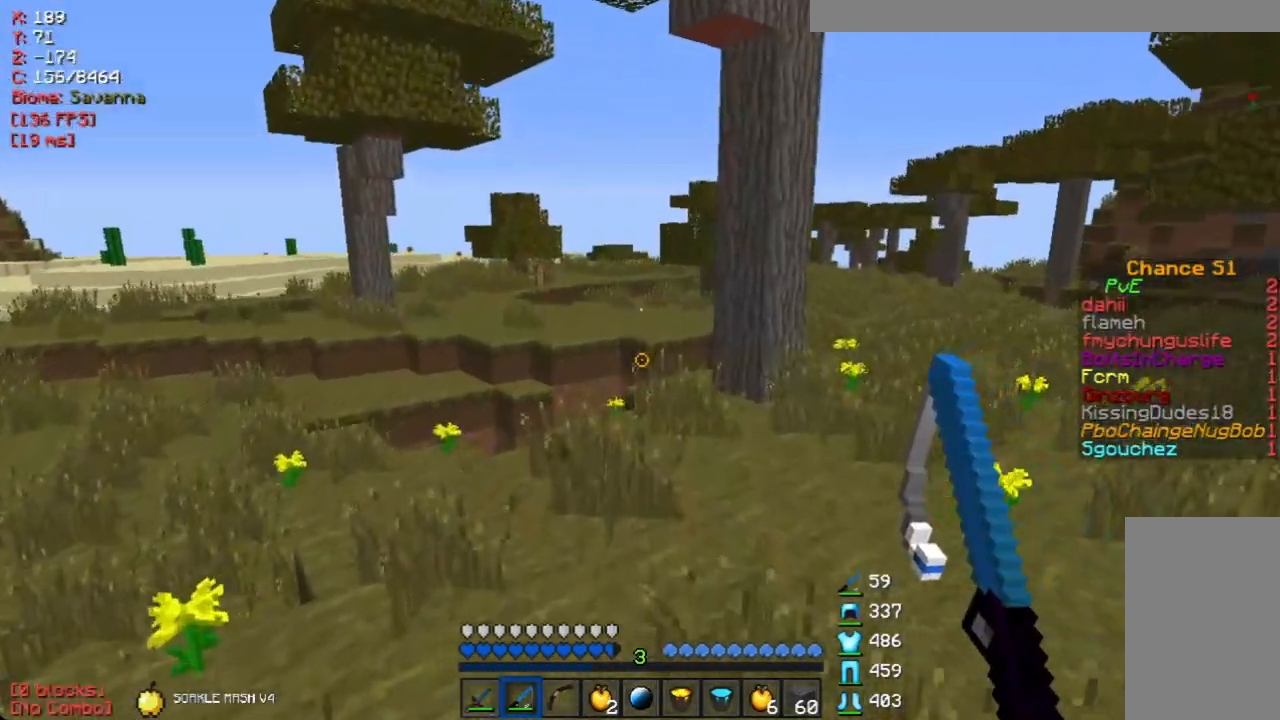
{"keys": ["d", "w"], "mouse": [], "events": [[235, "d", "down"]]}
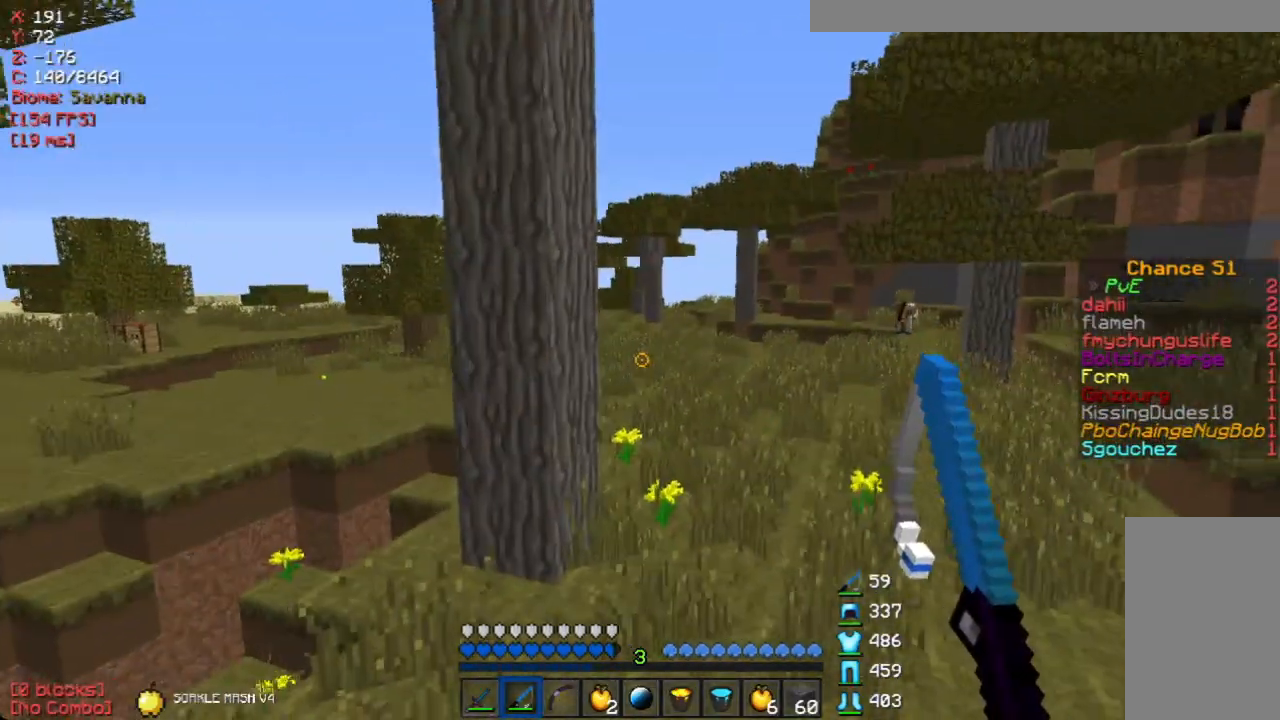
{"keys": ["w"], "mouse": [], "events": [[402, "d", "up"]]}
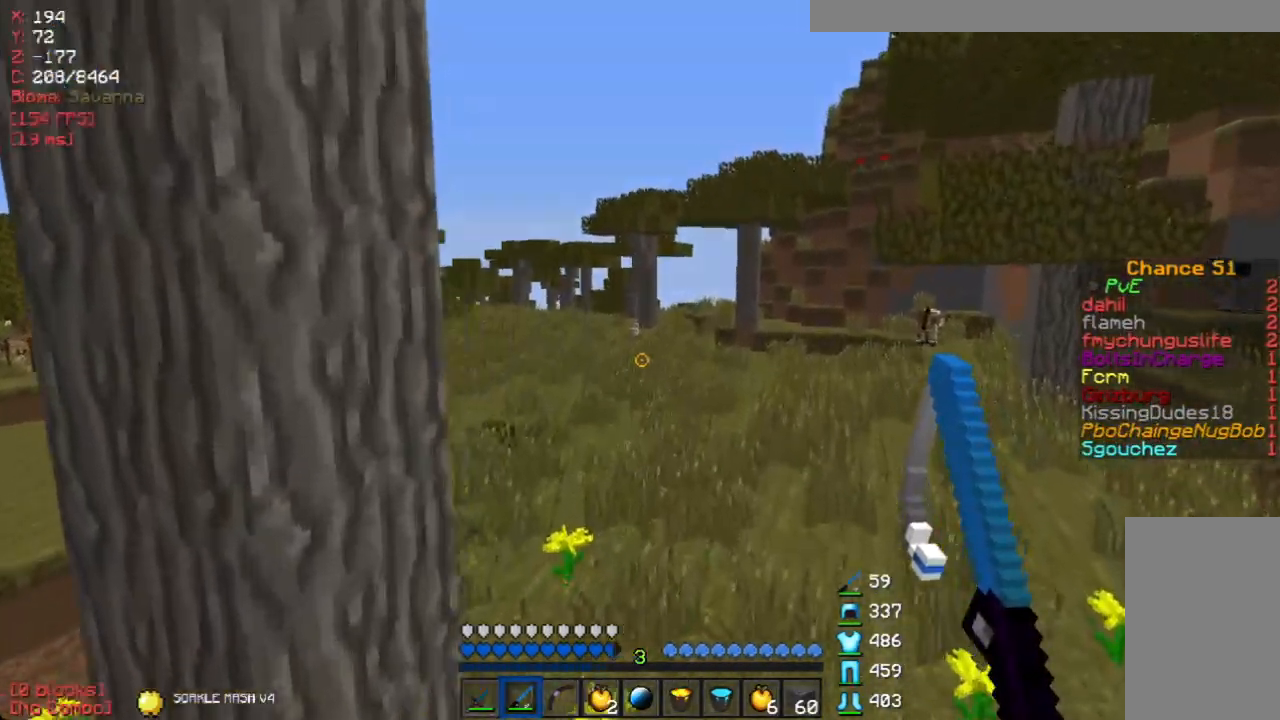
{"keys": ["w"], "mouse": [], "events": []}